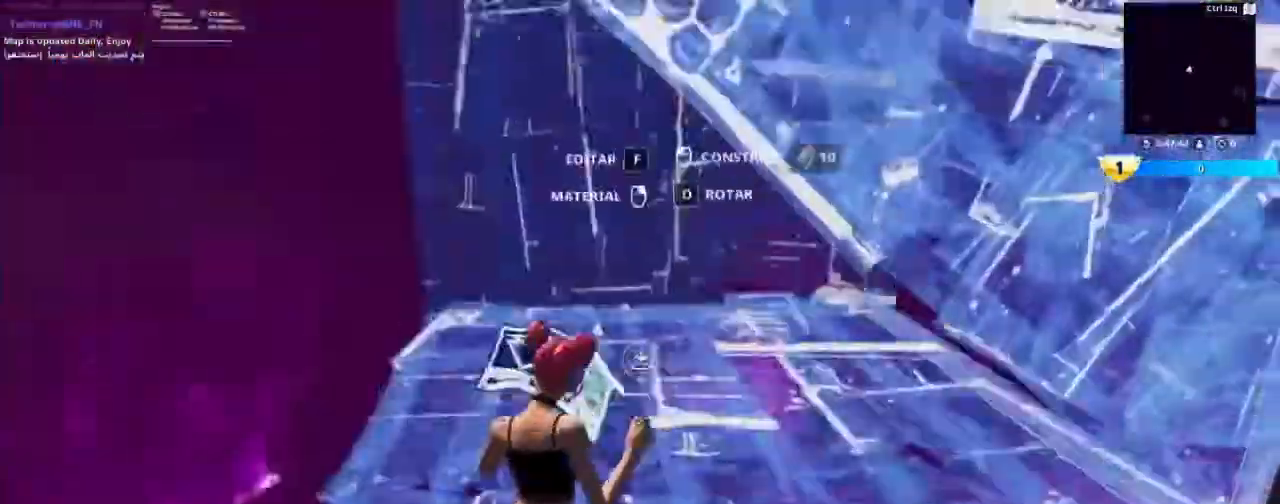
Gameplay with keyboard and mouse; each line is a JSON object with the keys and mouse buttons held at the frame after it. "events" lists presses ("down") and releases ("up") of "1", "2", "3", "4", "5", "a", "alt", "c", "caps_lock", "ctrl", "d", "e", "f", "g", "q", "r", "s", "shift", "space", "t", "tab", "v", "w", "x", "z", "mouse_left", "mouse_wheel" and "mouse_right" between this image and that frame as [ms after this image, input, new state], when the widget could be followed in between. "mouse_left", "mouse_wheel", "mouse_right" = the "left", "wheel", "right" buttons of the "mouse" list. No other keys are recorded. "wheel" means that the mouse wheel is clicked or scrolled. Not read: mouse_move.
{"keys": ["a", "w"], "mouse": [], "events": [[33, "mouse_left", "down"], [133, "a", "down"], [200, "mouse_left", "up"]]}
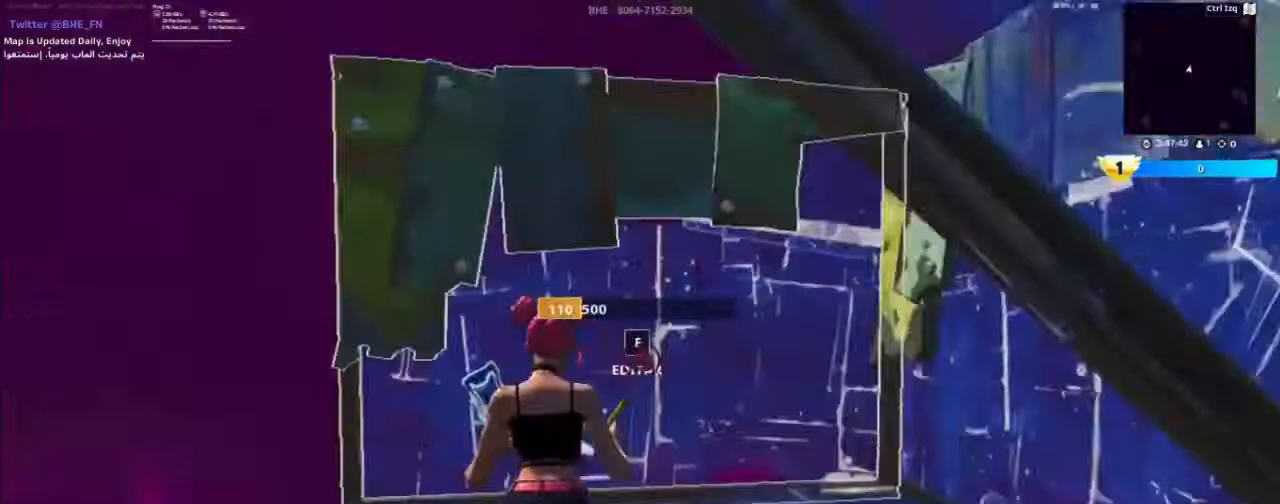
{"keys": ["a", "w"], "mouse": ["left"], "events": [[33, "a", "up"], [100, "f", "down"], [200, "f", "up"], [200, "mouse_left", "down"], [300, "mouse_left", "up"], [333, "e", "down"], [400, "e", "up"], [467, "a", "down"], [467, "mouse_left", "down"]]}
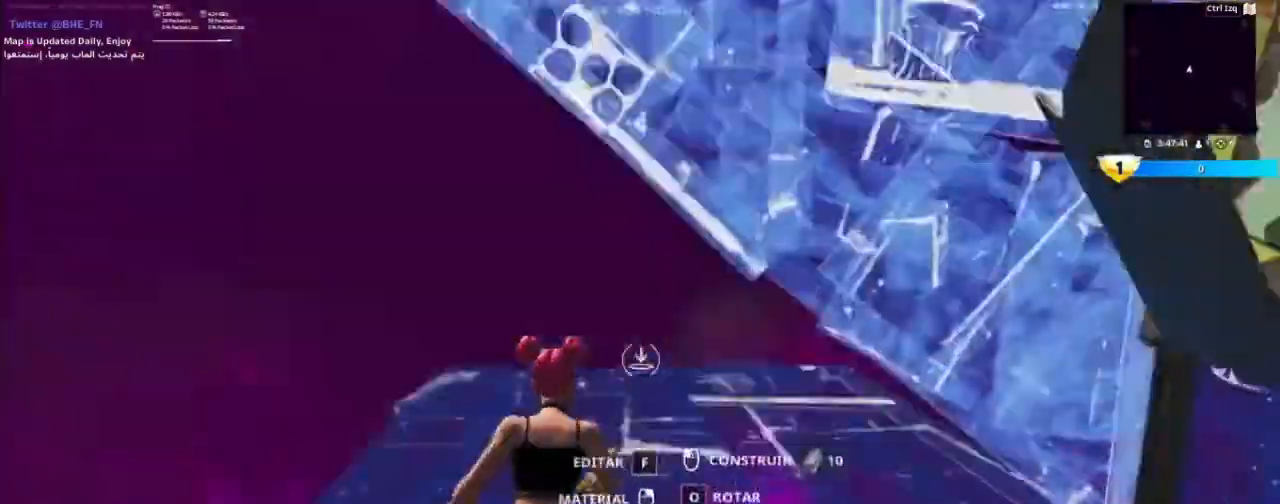
{"keys": ["w"], "mouse": [], "events": [[133, "mouse_left", "up"], [233, "mouse_left", "down"], [467, "a", "up"], [467, "mouse_left", "up"]]}
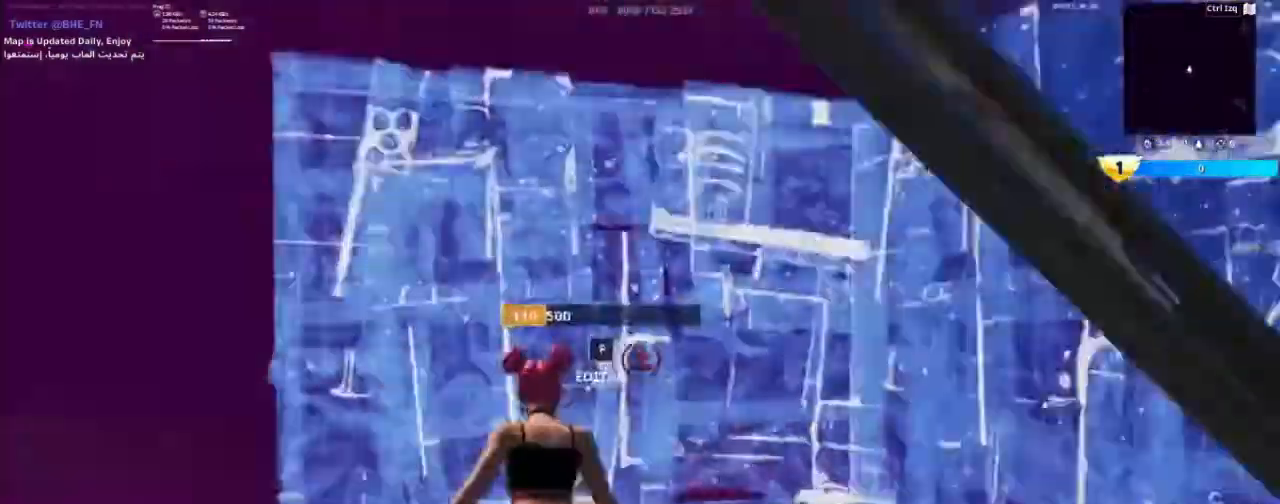
{"keys": [], "mouse": [], "events": [[133, "f", "down"], [133, "w", "up"], [233, "f", "up"], [233, "w", "down"], [500, "w", "up"]]}
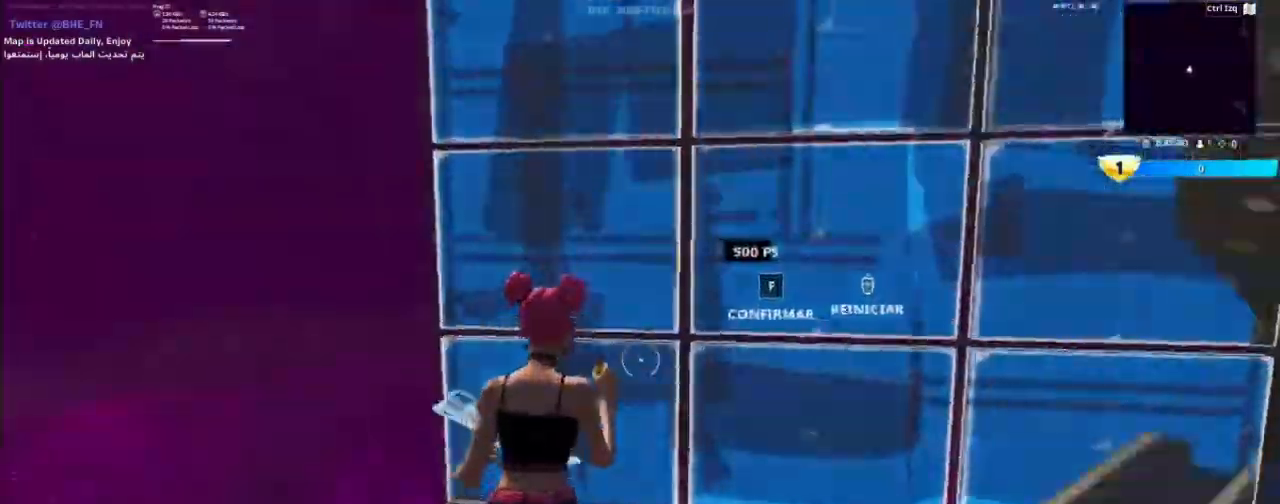
{"keys": [], "mouse": [], "events": [[167, "w", "down"], [333, "f", "down"], [333, "w", "up"], [400, "f", "up"]]}
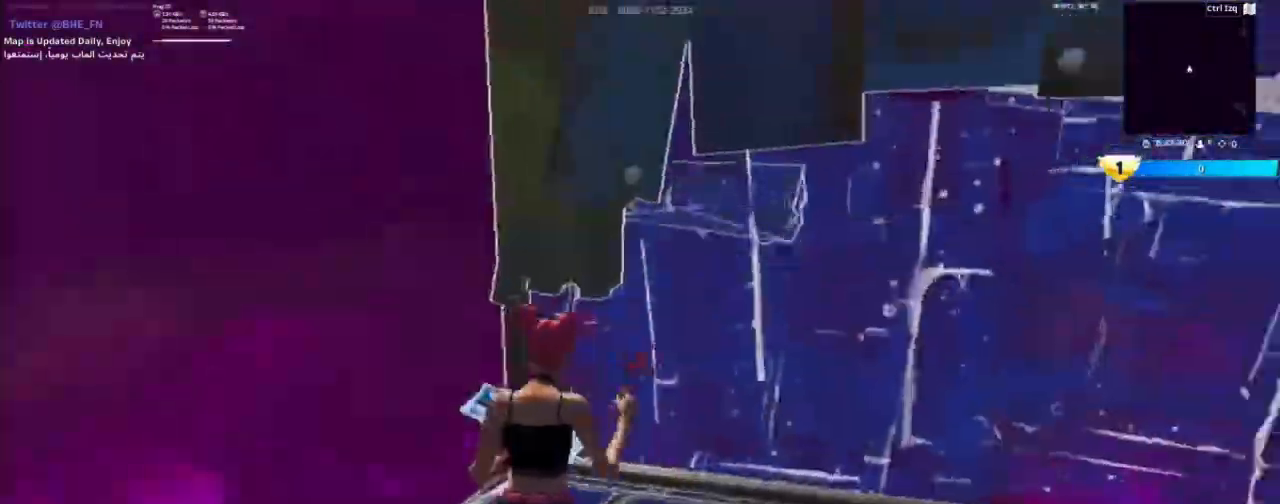
{"keys": ["w"], "mouse": ["left"], "events": [[167, "w", "down"], [300, "f", "down"], [400, "mouse_left", "down"], [467, "f", "up"]]}
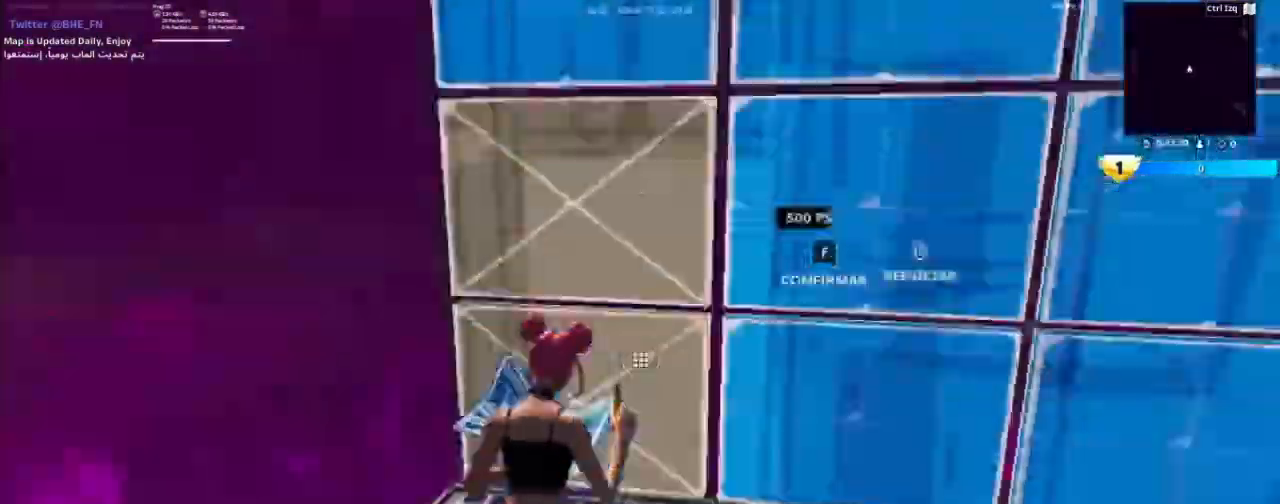
{"keys": ["a"], "mouse": ["left"], "events": [[100, "mouse_left", "up"], [133, "e", "down"], [233, "mouse_left", "down"], [267, "e", "up"], [333, "a", "down"], [400, "mouse_left", "up"], [467, "mouse_left", "down"], [467, "w", "up"]]}
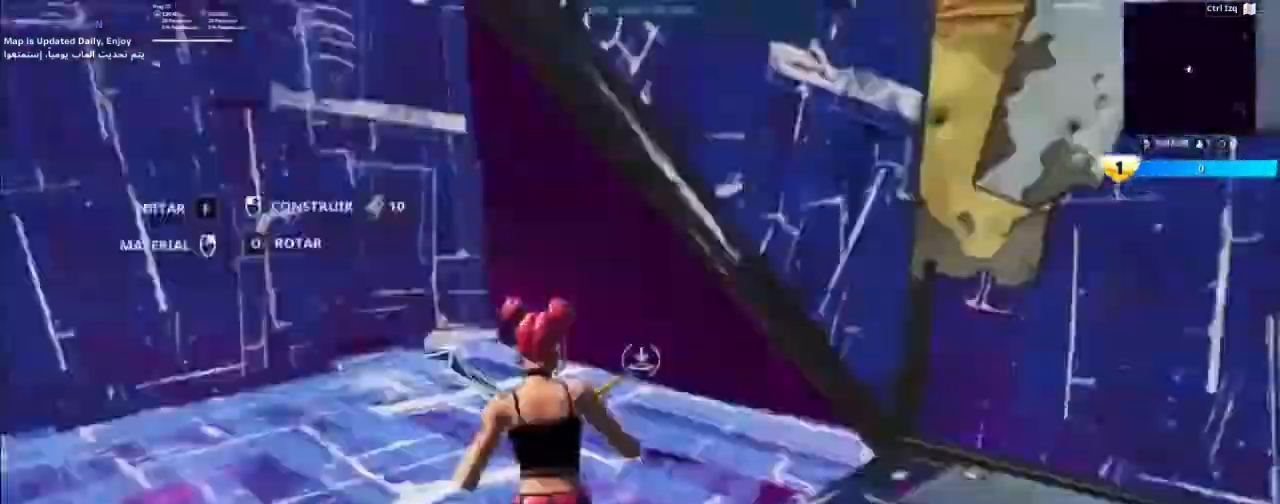
{"keys": ["f", "w"], "mouse": [], "events": [[100, "mouse_left", "up"], [167, "w", "down"], [233, "a", "up"], [433, "f", "down"]]}
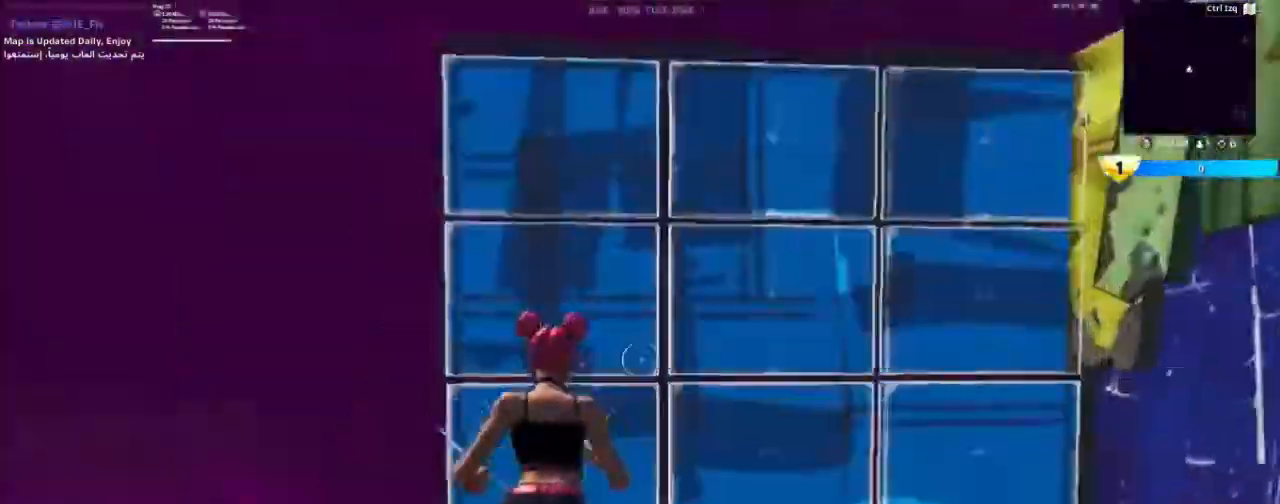
{"keys": ["a", "w"], "mouse": [], "events": [[33, "f", "up"], [33, "mouse_left", "down"], [167, "e", "down"], [167, "mouse_left", "up"], [267, "e", "up"], [267, "mouse_left", "down"], [367, "a", "down"], [467, "mouse_left", "up"]]}
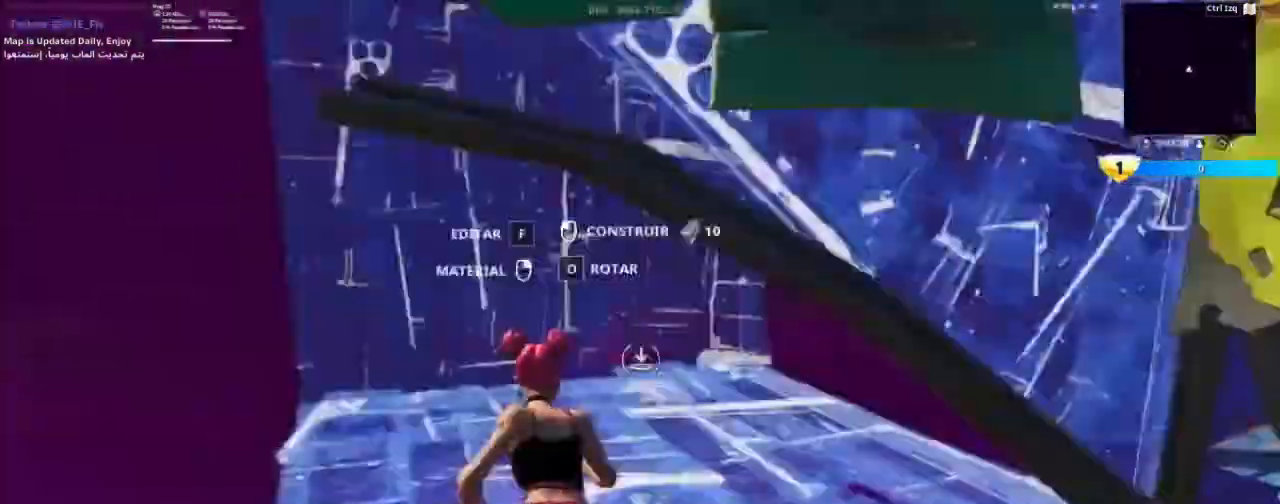
{"keys": ["f", "w"], "mouse": [], "events": [[33, "mouse_left", "down"], [233, "a", "up"], [233, "mouse_left", "up"], [433, "f", "down"]]}
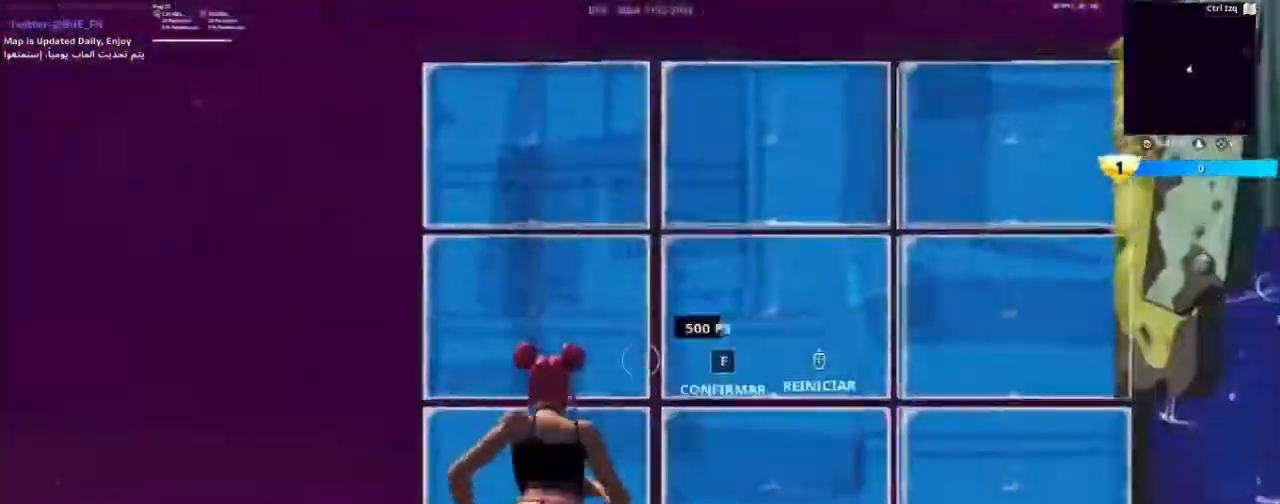
{"keys": ["a"], "mouse": [], "events": [[33, "f", "up"], [167, "e", "down"], [167, "mouse_left", "down"], [267, "e", "up"], [333, "a", "down"], [400, "mouse_left", "up"], [400, "w", "up"]]}
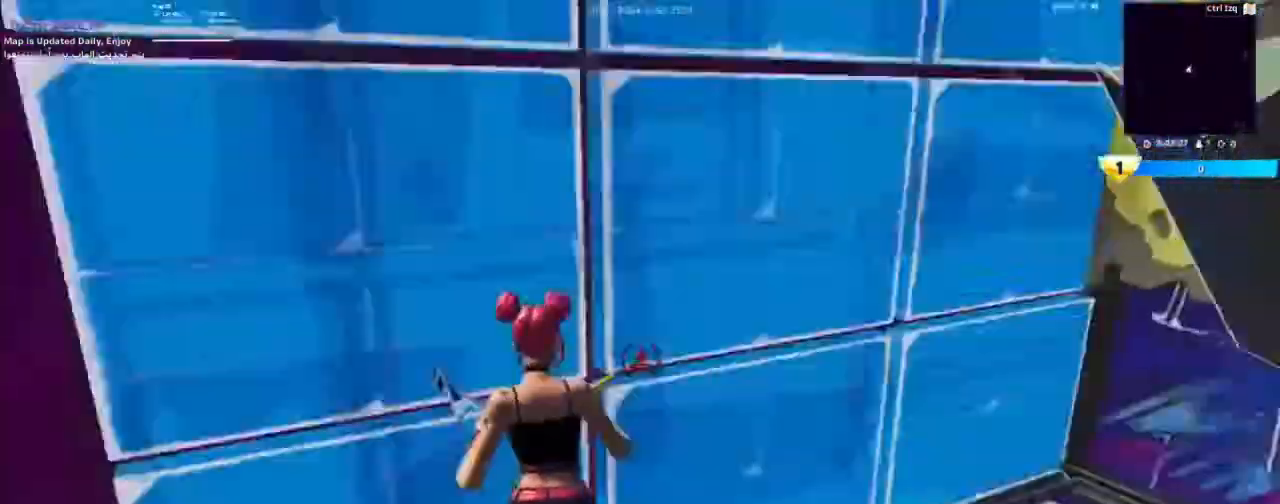
{"keys": ["e", "w"], "mouse": ["left"], "events": [[33, "a", "up"], [33, "f", "down"], [133, "a", "down"], [133, "f", "up"], [167, "mouse_left", "down"], [367, "a", "up"], [367, "mouse_left", "up"], [400, "e", "down"], [433, "mouse_left", "down"], [433, "w", "down"]]}
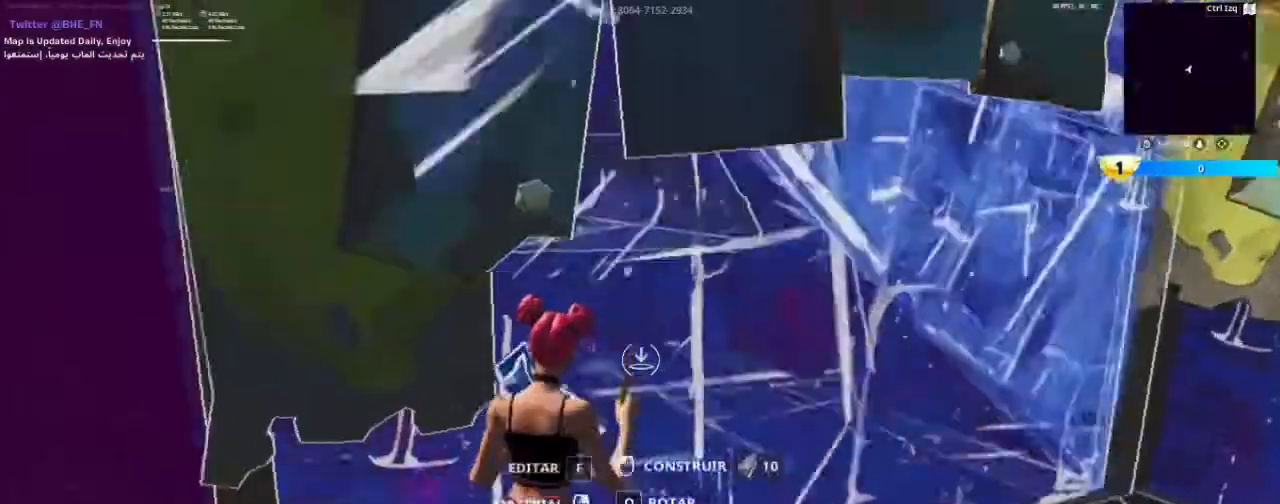
{"keys": ["w"], "mouse": [], "events": [[33, "e", "up"], [100, "a", "down"], [100, "mouse_left", "up"], [133, "mouse_left", "down"], [233, "3", "down"], [267, "a", "up"], [333, "3", "up"], [367, "mouse_left", "up"]]}
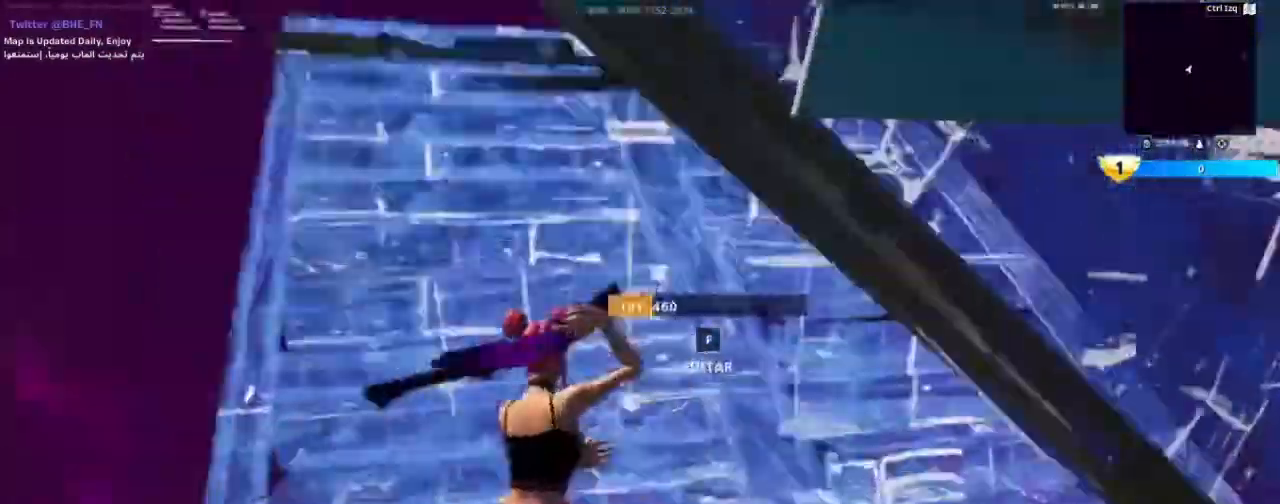
{"keys": ["w"], "mouse": [], "events": []}
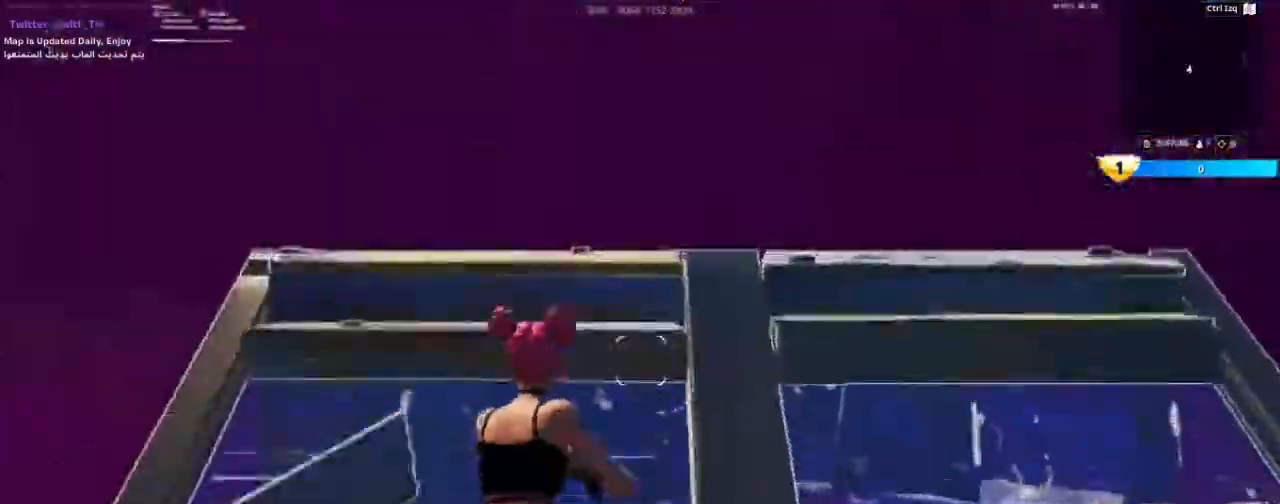
{"keys": ["a", "w"], "mouse": [], "events": [[33, "e", "down"], [133, "mouse_left", "down"], [167, "e", "up"], [267, "mouse_left", "up"], [367, "mouse_left", "down"], [400, "a", "down"], [500, "mouse_left", "up"]]}
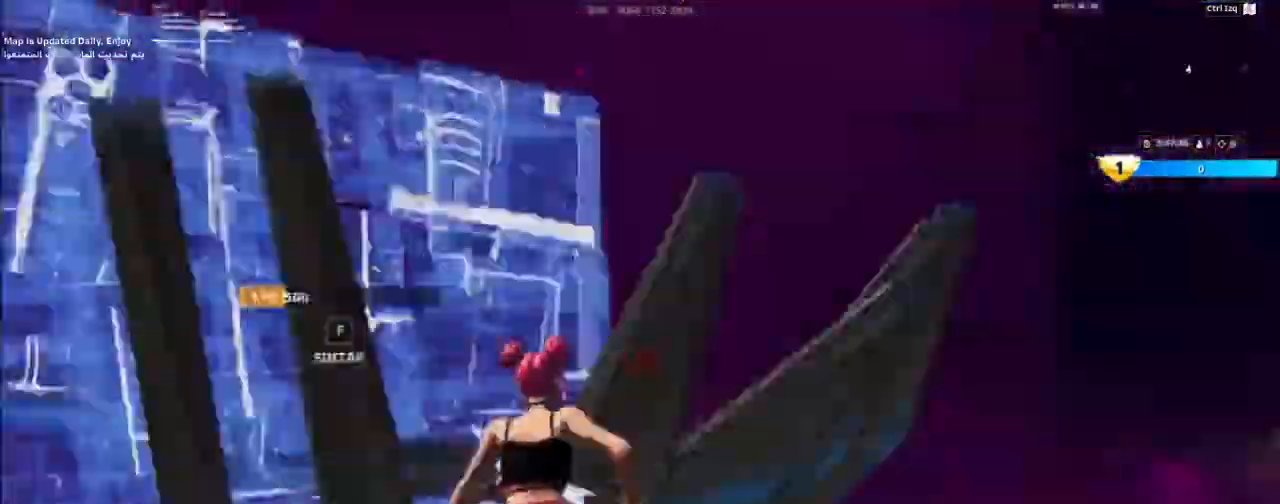
{"keys": ["w"], "mouse": [], "events": [[200, "a", "up"], [233, "f", "down"], [333, "f", "up"], [333, "mouse_left", "down"], [467, "e", "down"], [467, "mouse_left", "up"], [500, "e", "up"]]}
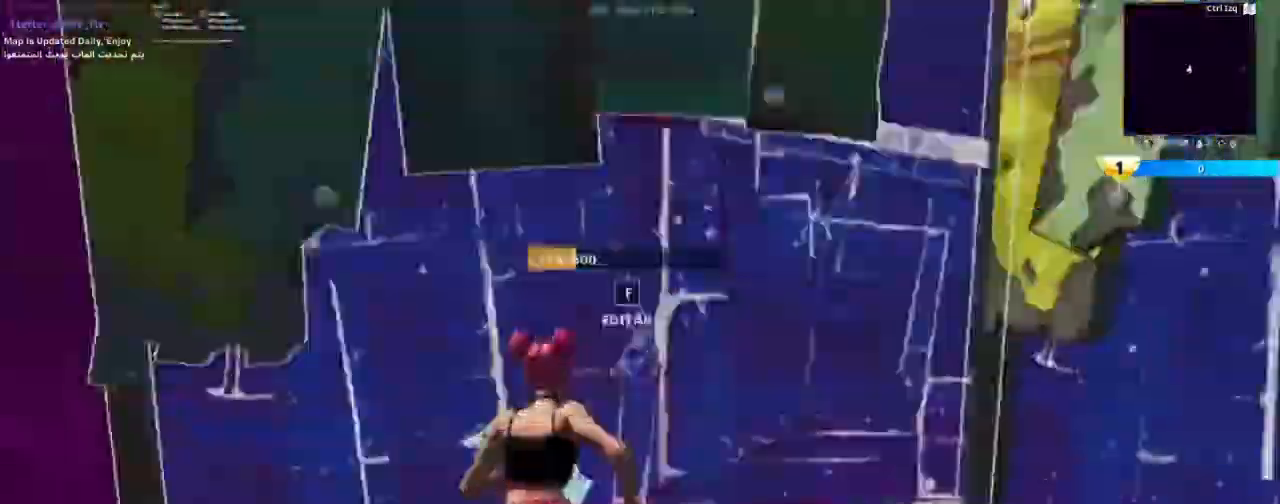
{"keys": ["w"], "mouse": ["left"], "events": [[67, "a", "down"], [67, "mouse_left", "down"], [267, "mouse_left", "up"], [400, "mouse_left", "down"], [433, "a", "up"]]}
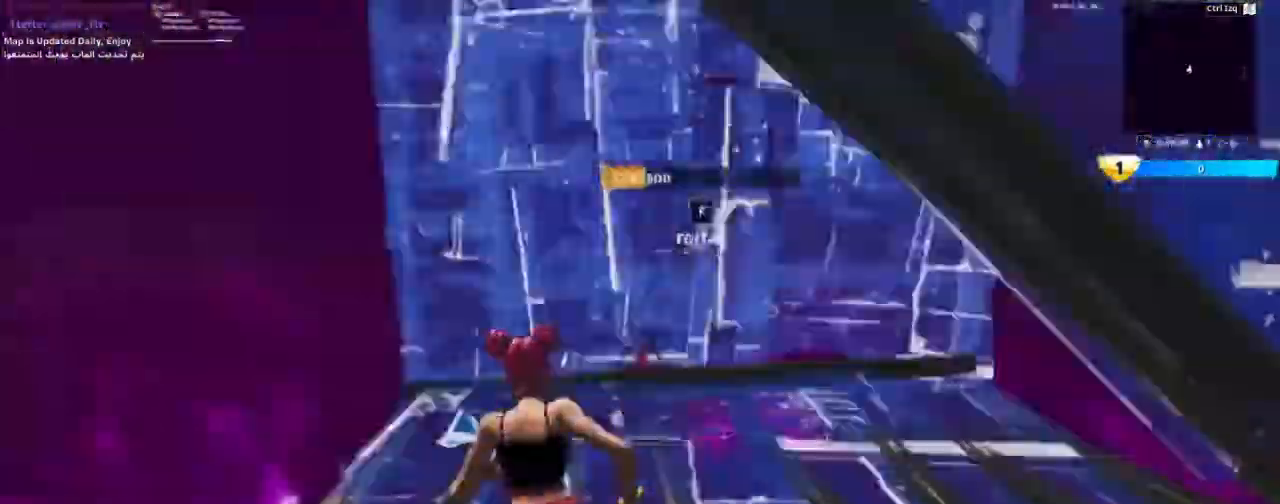
{"keys": ["a", "w"], "mouse": ["left"], "events": [[33, "mouse_left", "up"], [267, "a", "down"], [367, "f", "down"], [400, "a", "up"], [400, "w", "up"], [433, "mouse_left", "down"], [500, "a", "down"], [500, "f", "up"], [500, "w", "down"]]}
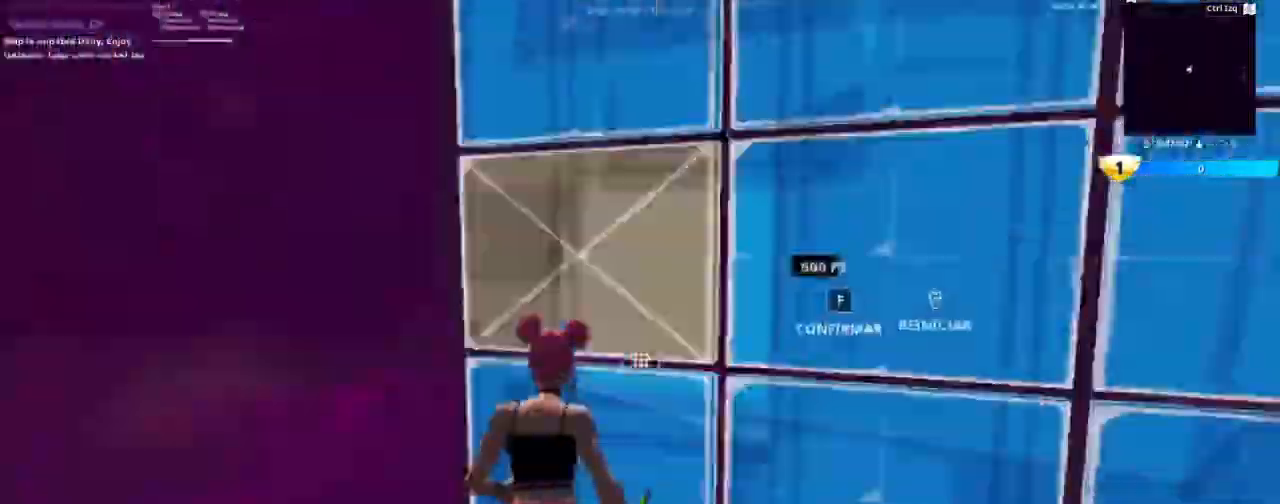
{"keys": ["3", "w"], "mouse": ["left"], "events": [[100, "mouse_left", "up"], [133, "a", "up"], [133, "e", "down"], [200, "mouse_left", "down"], [233, "a", "down"], [233, "e", "up"], [333, "mouse_left", "up"], [367, "3", "down"], [367, "mouse_left", "down"], [433, "a", "up"]]}
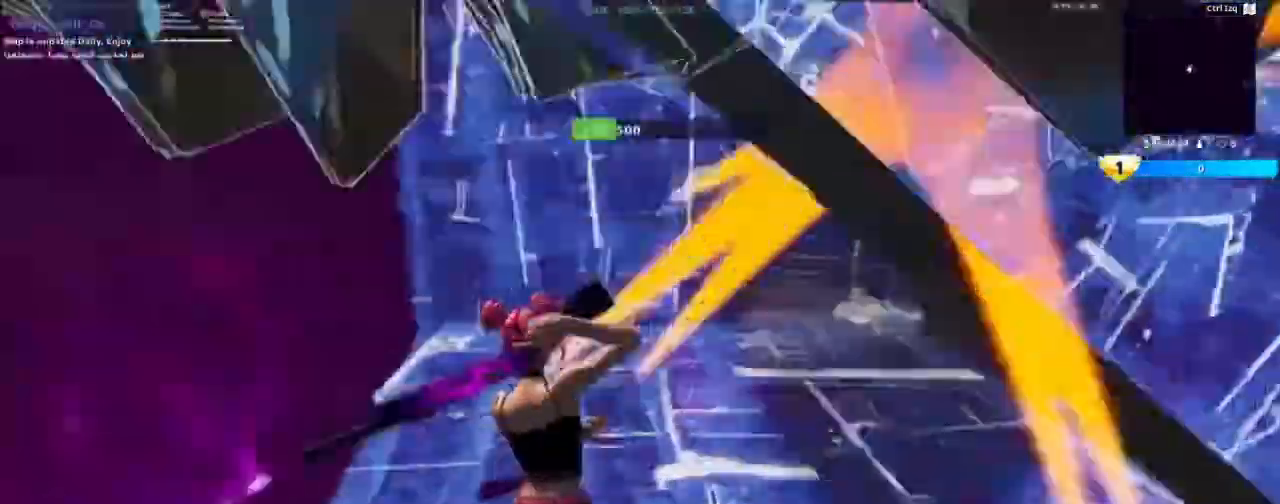
{"keys": ["3", "w"], "mouse": ["left"], "events": [[33, "3", "up"], [67, "a", "down"], [67, "mouse_left", "up"], [167, "space", "down"], [167, "w", "up"], [233, "mouse_left", "down"], [300, "space", "up"], [300, "w", "down"], [400, "3", "down"], [467, "a", "up"]]}
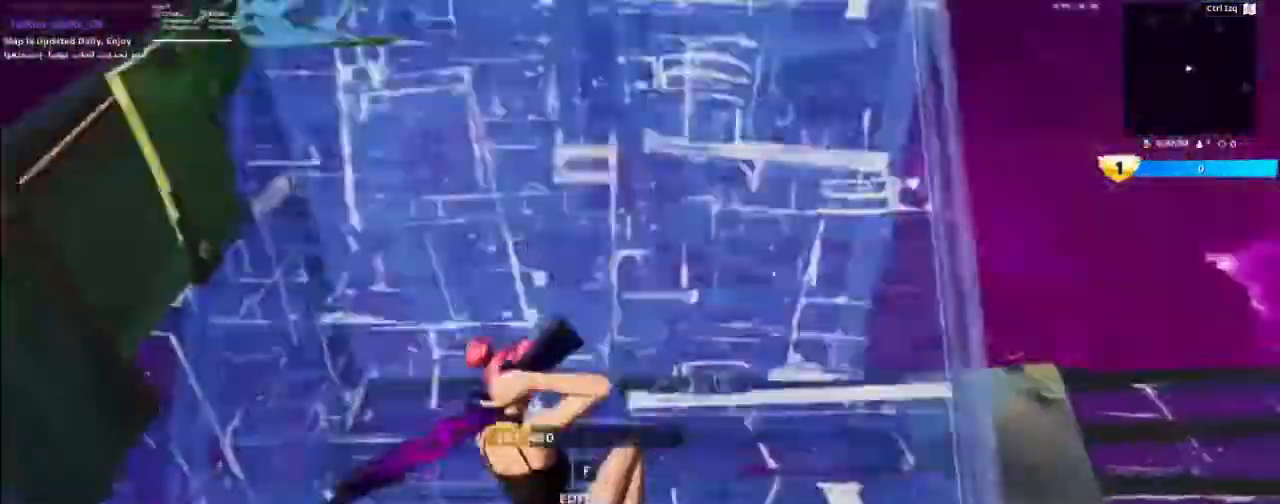
{"keys": ["w"], "mouse": [], "events": [[33, "3", "up"], [67, "mouse_left", "up"]]}
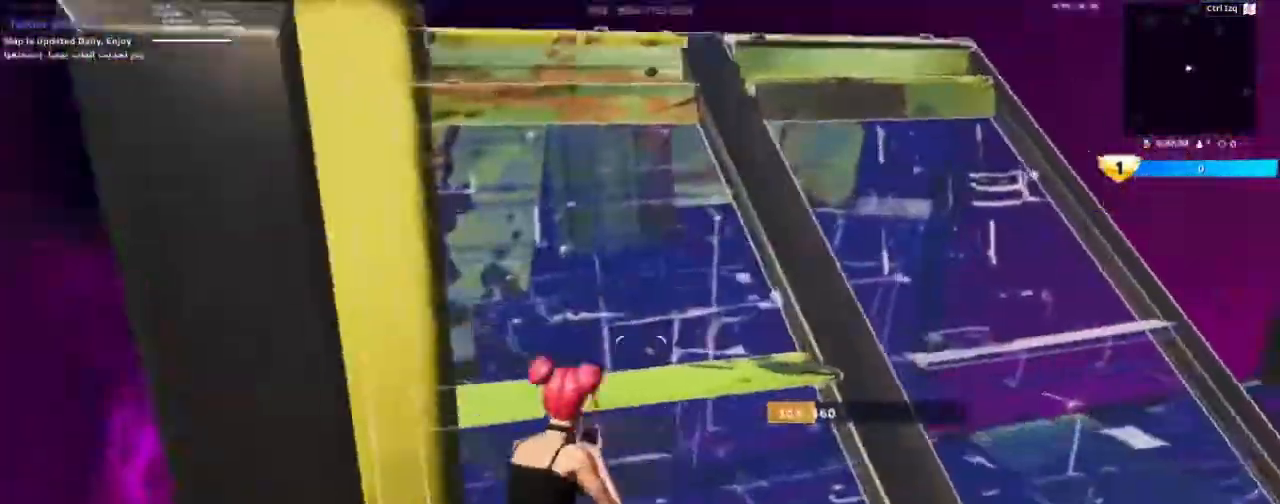
{"keys": ["e", "w"], "mouse": [], "events": [[433, "e", "down"]]}
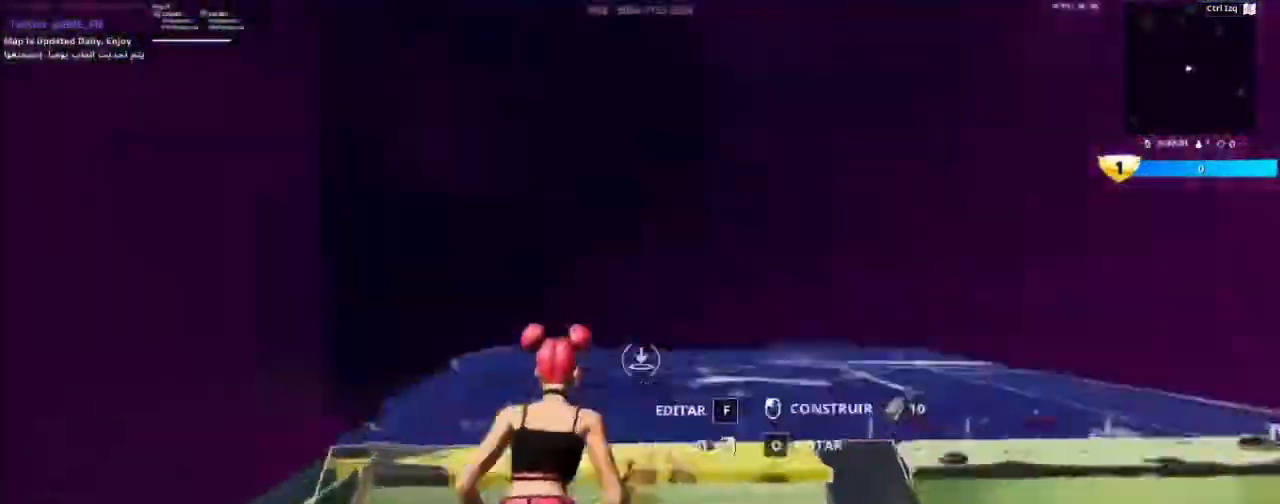
{"keys": ["a", "w"], "mouse": [], "events": [[33, "e", "up"], [33, "mouse_left", "down"], [167, "mouse_left", "up"], [267, "mouse_left", "down"], [400, "mouse_left", "up"], [433, "a", "down"]]}
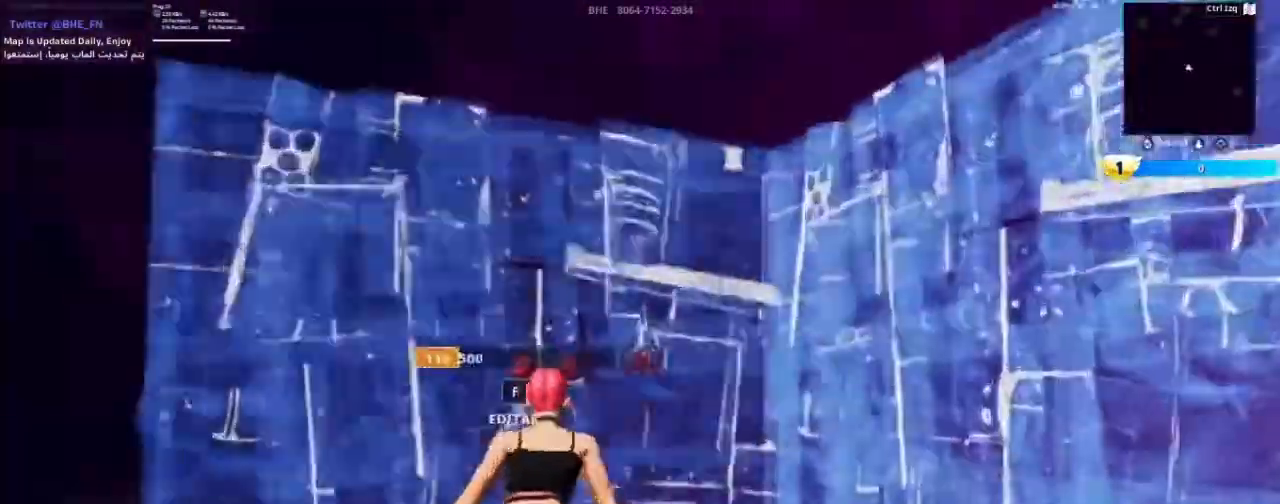
{"keys": ["f", "w"], "mouse": ["left"], "events": [[300, "a", "up"], [400, "f", "down"], [500, "mouse_left", "down"]]}
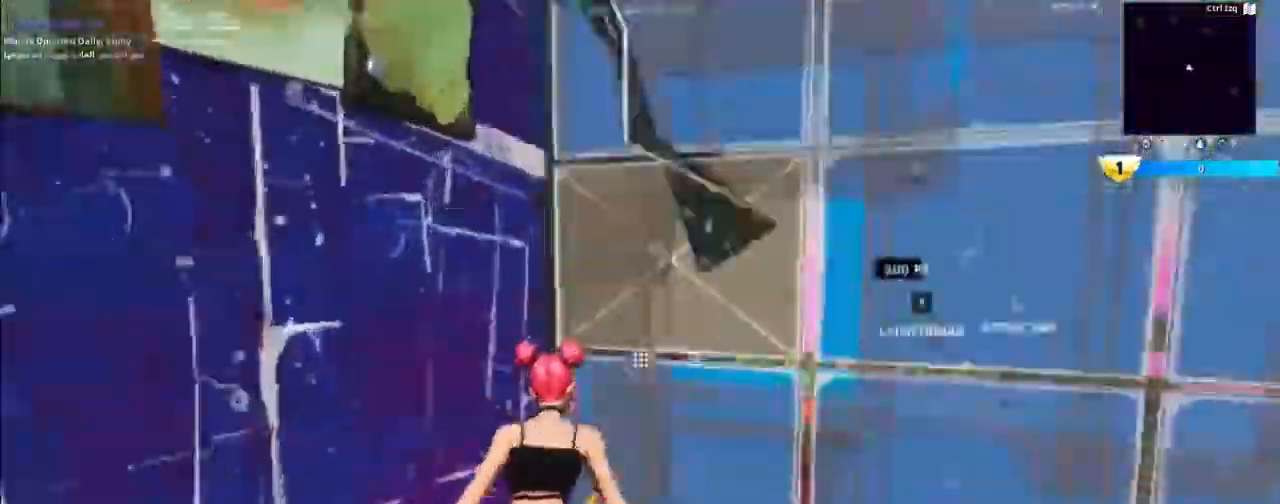
{"keys": ["3", "a", "w"], "mouse": ["left"], "events": [[33, "f", "up"], [133, "mouse_left", "up"], [200, "e", "down"], [233, "mouse_left", "down"], [267, "e", "up"], [333, "a", "down"], [367, "mouse_left", "up"], [433, "mouse_left", "down"], [500, "3", "down"]]}
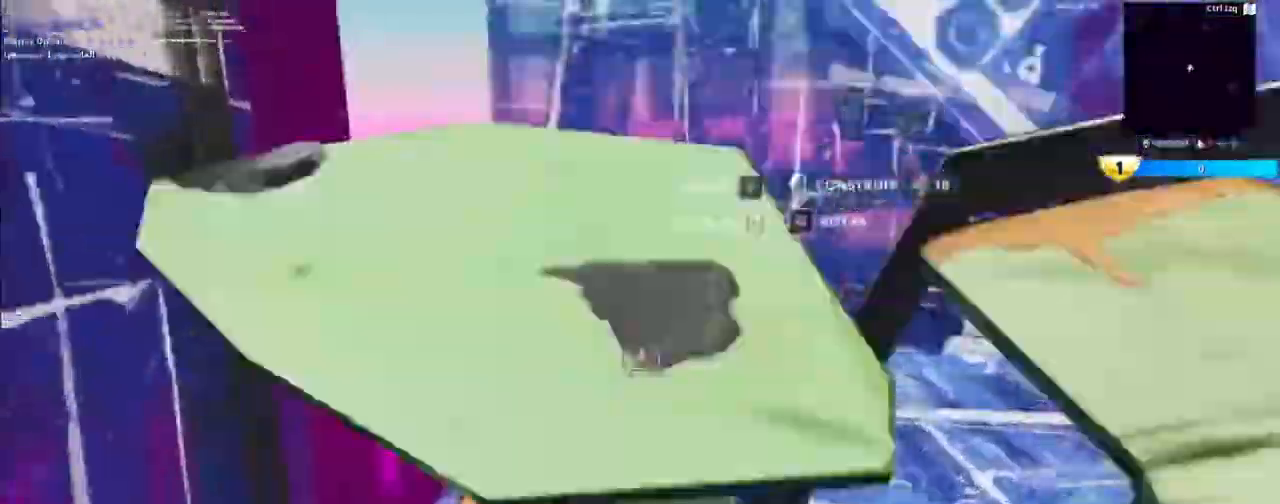
{"keys": ["w"], "mouse": [], "events": [[67, "a", "up"], [100, "3", "up"], [200, "mouse_left", "up"]]}
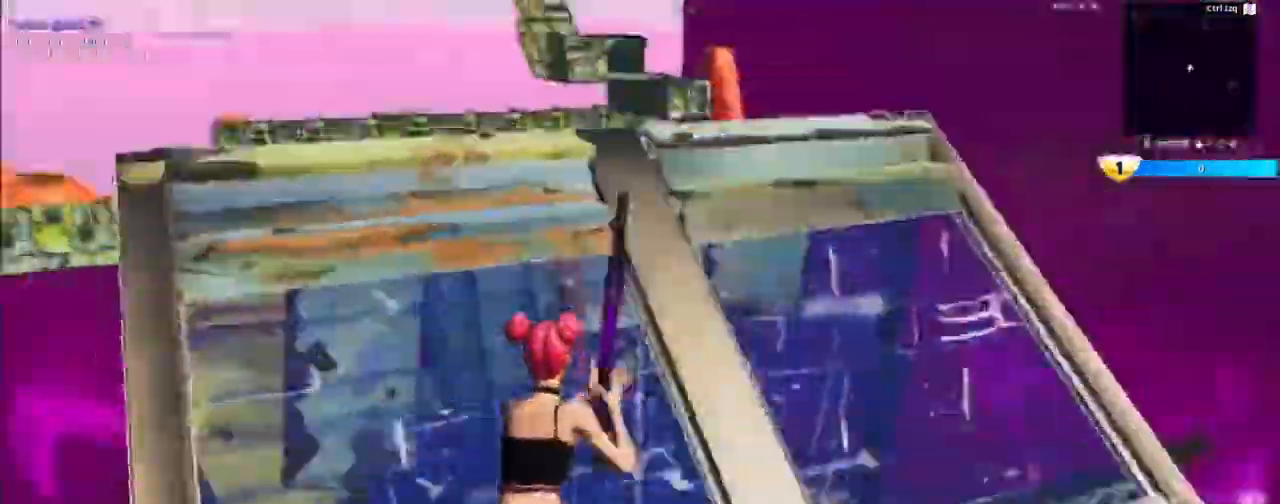
{"keys": ["a", "w"], "mouse": ["left"], "events": [[100, "a", "down"], [133, "a", "up"], [233, "e", "down"], [267, "mouse_left", "down"], [400, "e", "up"], [400, "mouse_left", "up"], [467, "a", "down"], [467, "mouse_left", "down"]]}
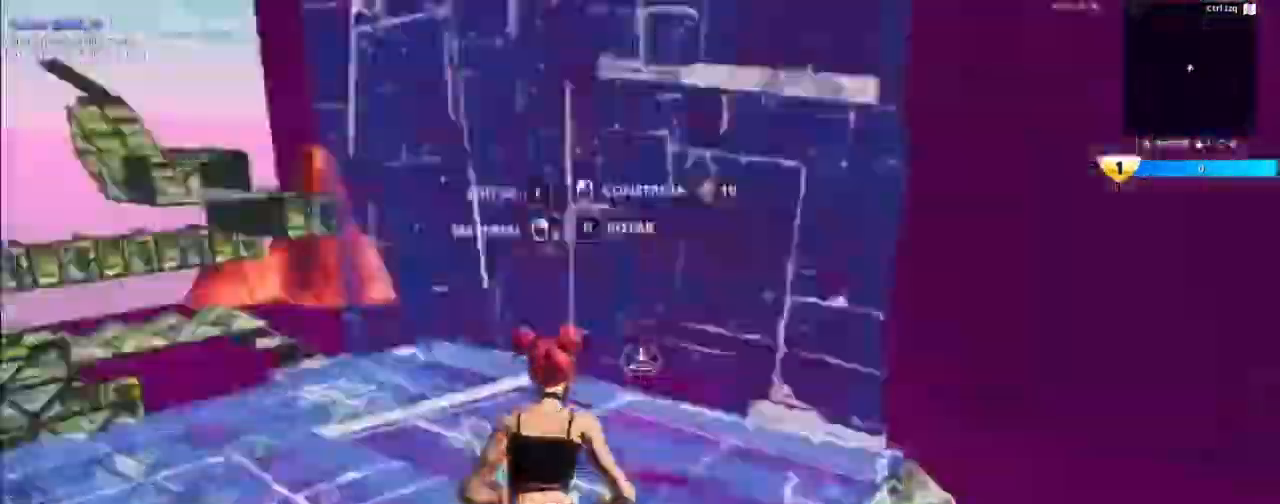
{"keys": ["f", "w"], "mouse": [], "events": [[33, "w", "up"], [100, "mouse_left", "up"], [200, "a", "up"], [233, "w", "down"], [367, "f", "down"]]}
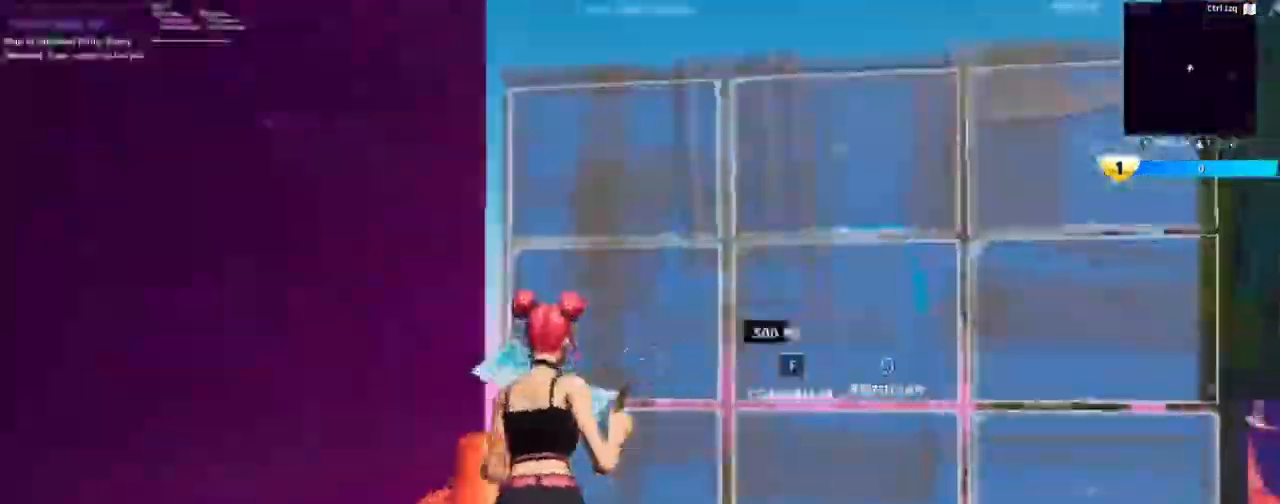
{"keys": [], "mouse": [], "events": [[67, "f", "up"], [200, "mouse_left", "down"], [400, "mouse_left", "up"], [500, "w", "up"]]}
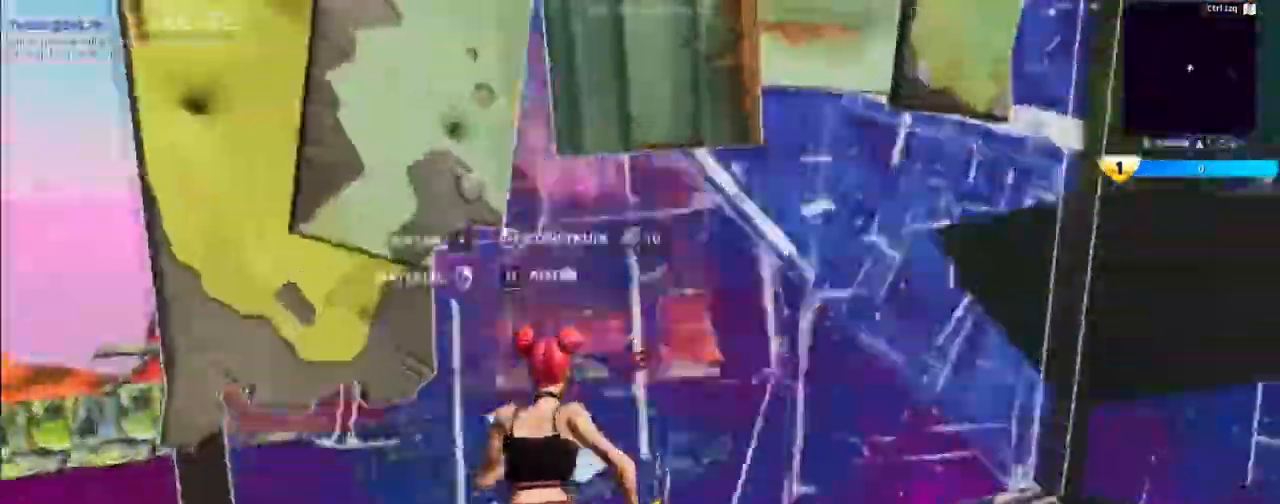
{"keys": ["w"], "mouse": ["left"], "events": [[267, "w", "down"], [400, "e", "down"], [467, "mouse_left", "down"], [500, "e", "up"]]}
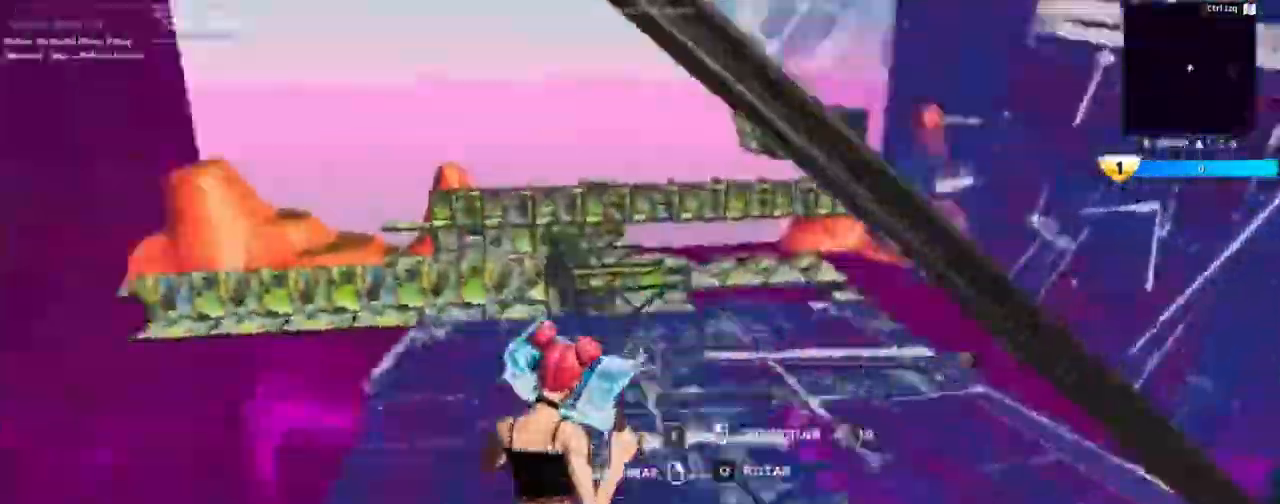
{"keys": ["w"], "mouse": [], "events": [[100, "mouse_left", "up"], [200, "mouse_left", "down"], [333, "mouse_left", "up"]]}